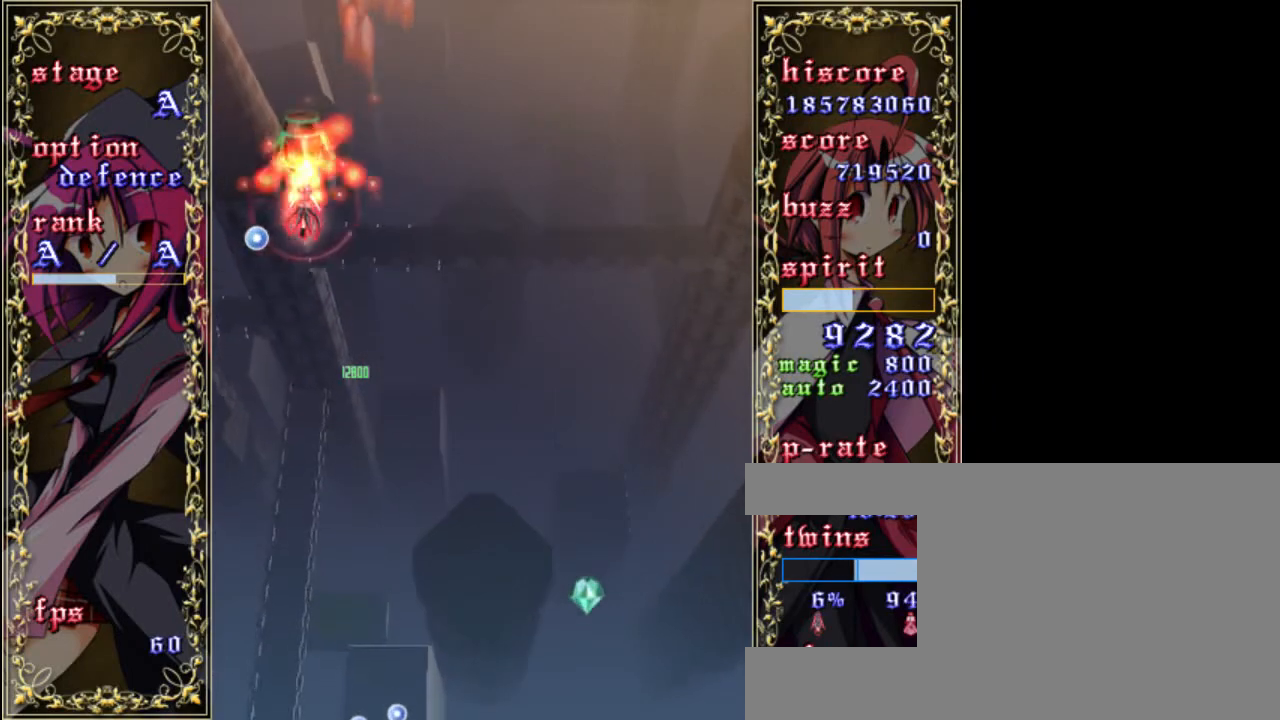
Gameplay with keyboard; each line is a JSON object with the keys held at the frame after it. "events" lists presses ("down") and releases ("up") of "a", "c", "d", "down", "left", "right", "s", "shift", "up", "x" and "z" between this image and that frame as [ms after this image, input, new state], when the widget could be followed in between. No other keys are recorded. Mouse input is not recorded.
{"keys": ["a", "right", "z"], "events": [[83, "a", "up"], [83, "down", "down"], [150, "a", "down"], [183, "down", "up"], [217, "a", "up"], [250, "a", "down"], [283, "down", "down"], [317, "down", "up"], [350, "a", "up"], [383, "a", "down"], [417, "right", "down"]]}
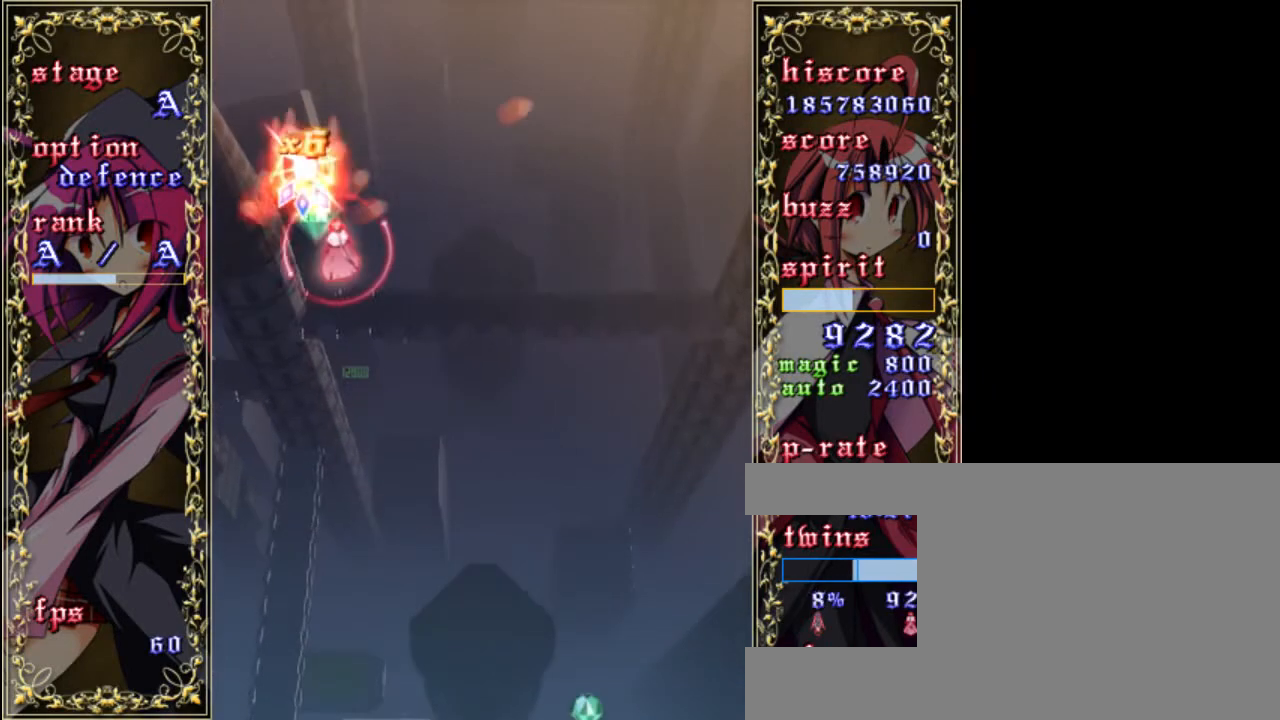
{"keys": ["right", "z"], "events": [[17, "a", "up"]]}
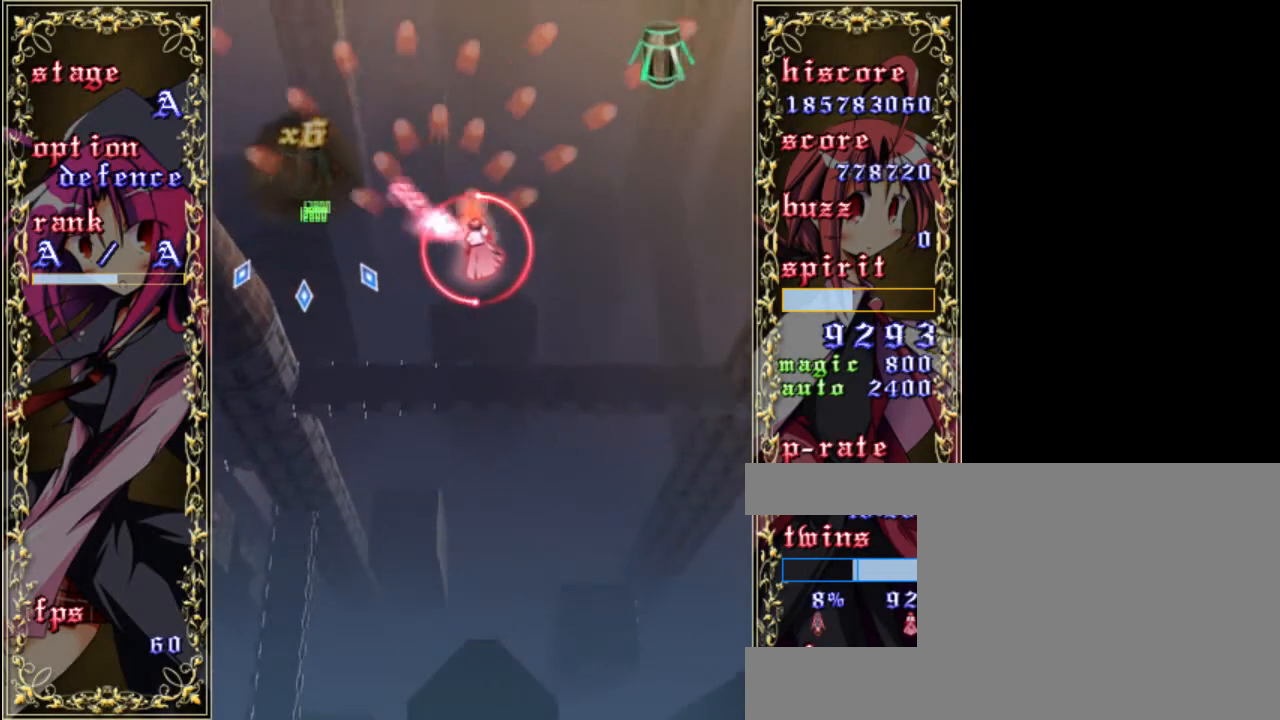
{"keys": ["a", "right", "z"], "events": [[483, "a", "down"]]}
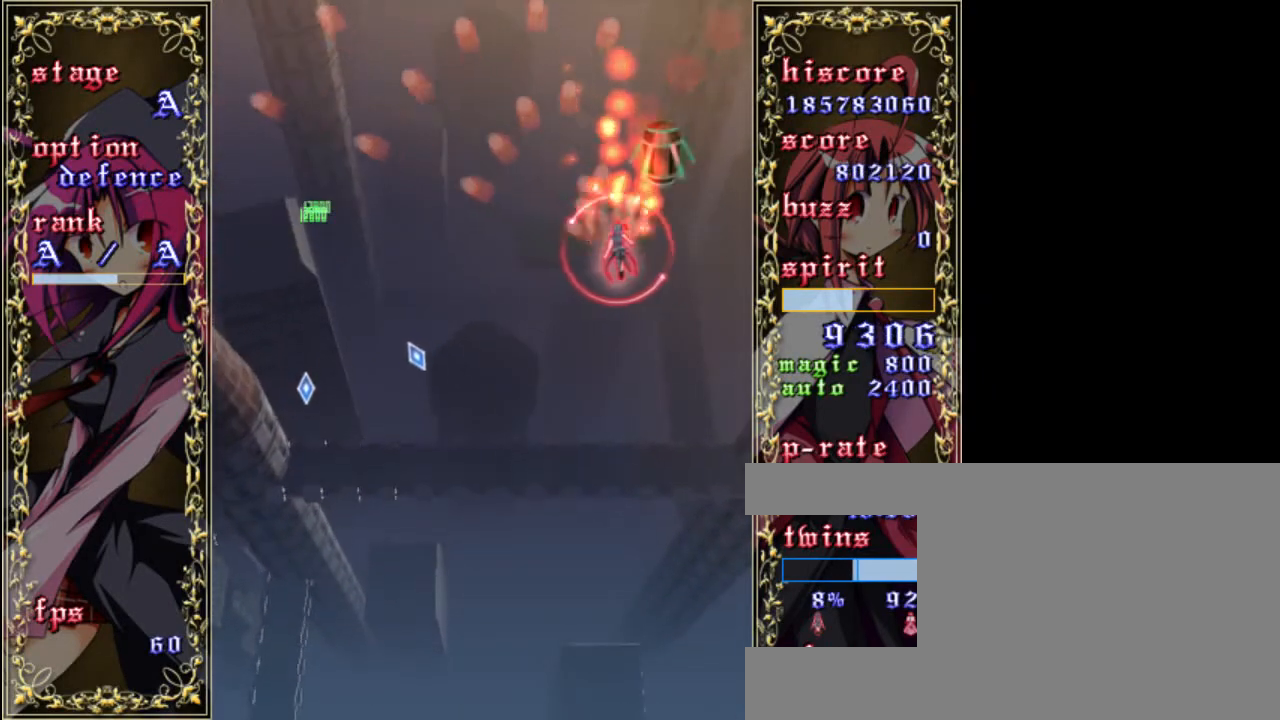
{"keys": ["a", "z"], "events": [[83, "a", "up"], [150, "a", "down"], [183, "right", "up"], [250, "a", "up"], [317, "a", "down"], [383, "down", "down"], [417, "a", "up"], [450, "down", "up"], [483, "a", "down"]]}
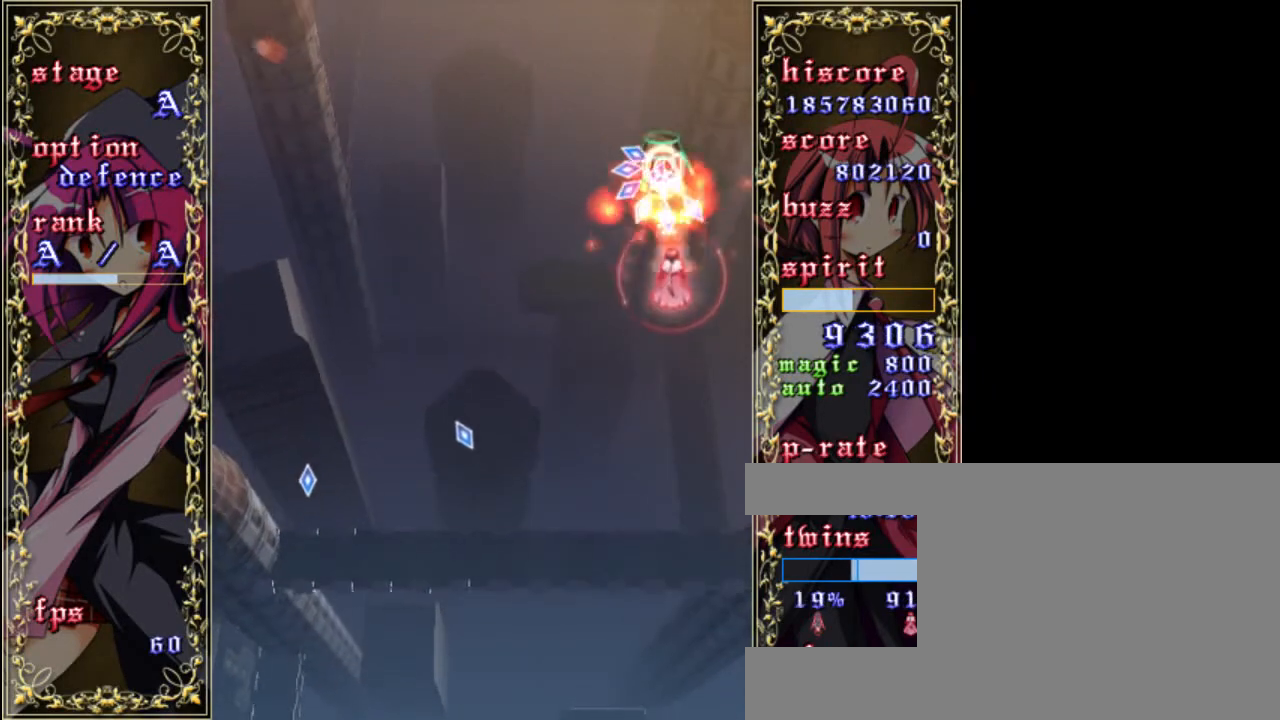
{"keys": ["up", "z"], "events": [[50, "a", "up"], [50, "down", "down"], [117, "a", "down"], [150, "down", "up"], [150, "left", "down"], [250, "left", "up"], [283, "a", "up"], [483, "up", "down"]]}
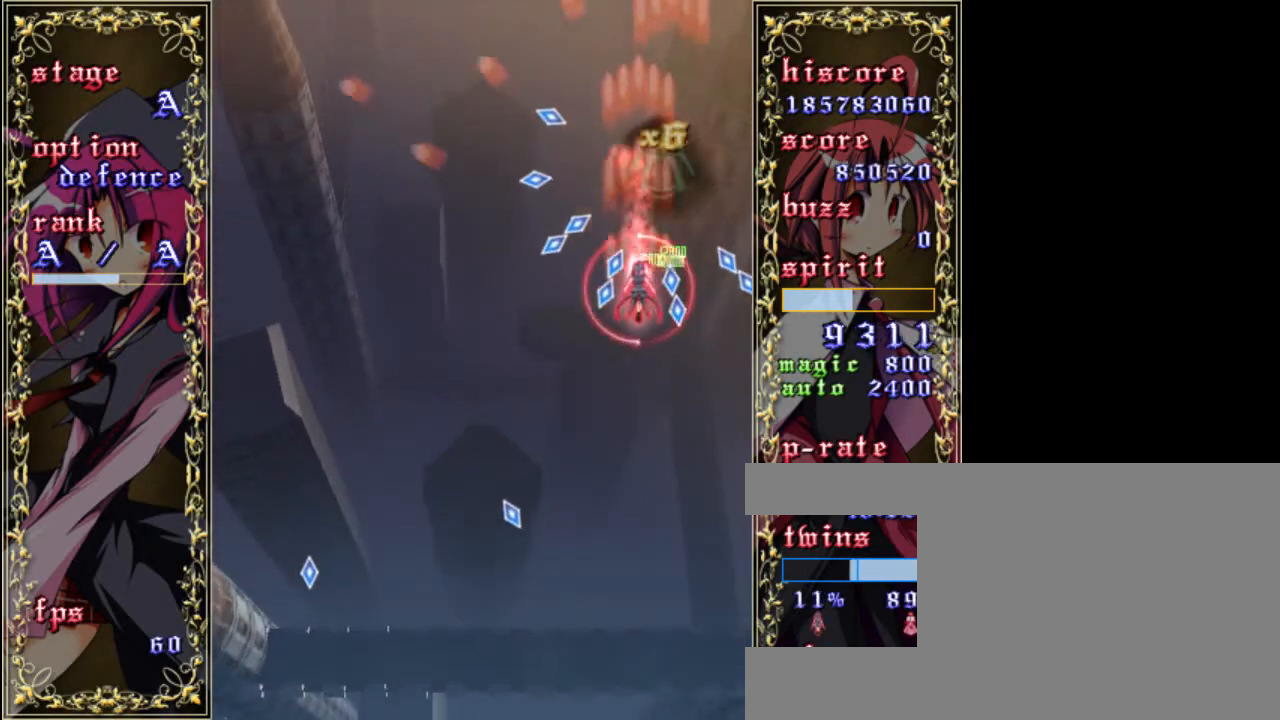
{"keys": ["left", "z"], "events": [[150, "left", "down"], [217, "up", "up"]]}
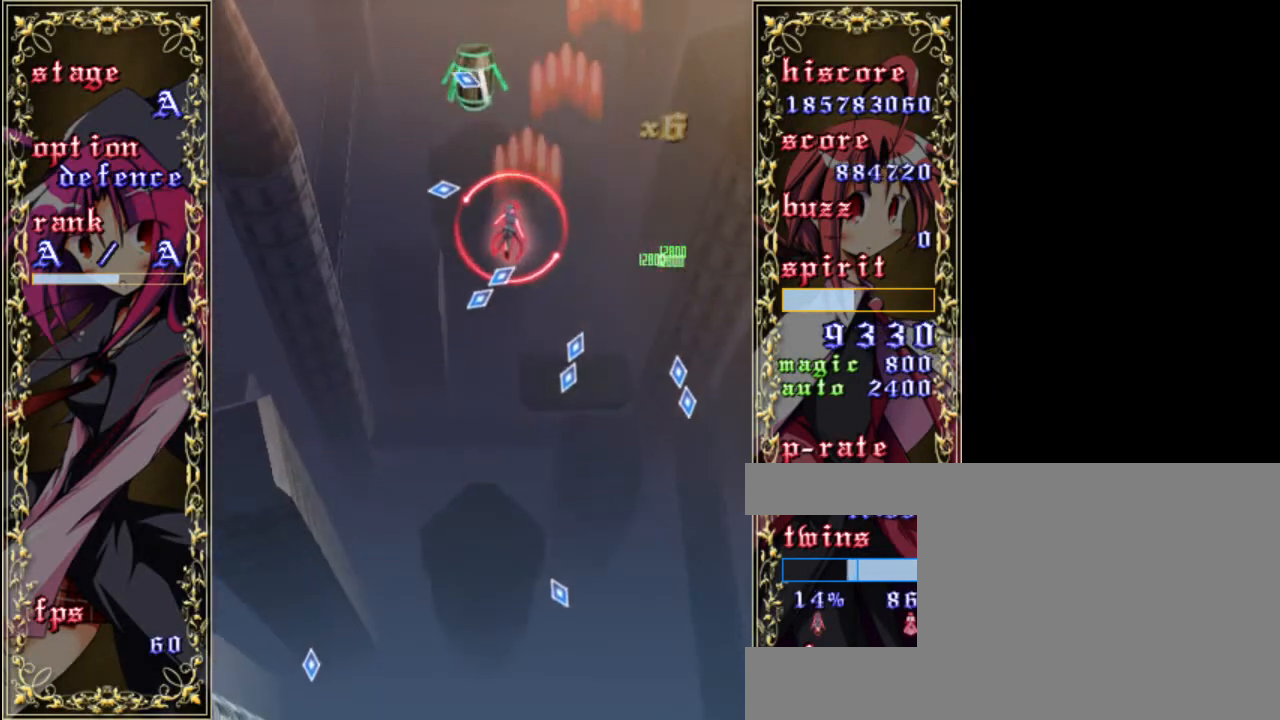
{"keys": ["z"], "events": [[117, "a", "down"], [183, "left", "up"], [217, "a", "up"], [283, "a", "down"], [350, "down", "down"], [383, "a", "up"], [450, "down", "up"]]}
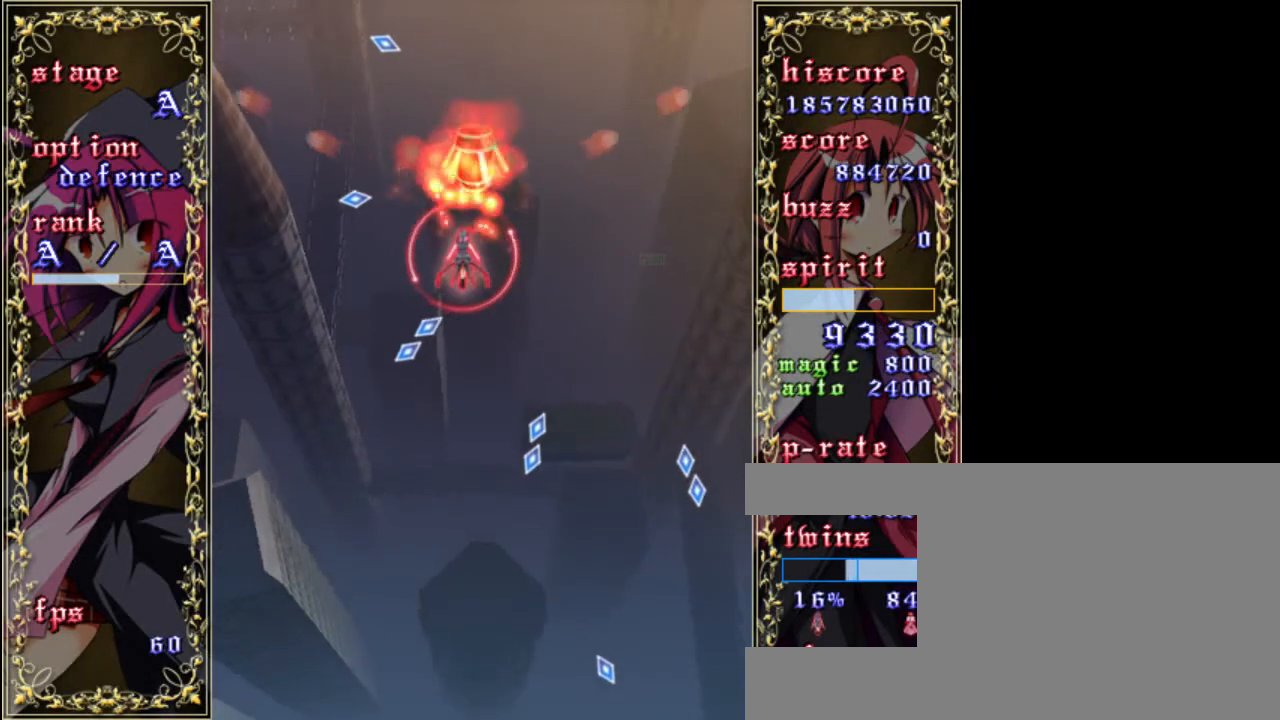
{"keys": ["a", "down", "z"], "events": [[17, "a", "down"], [50, "a", "up"], [117, "a", "down"], [217, "a", "up"], [250, "a", "down"], [317, "a", "up"], [383, "a", "down"], [483, "down", "down"]]}
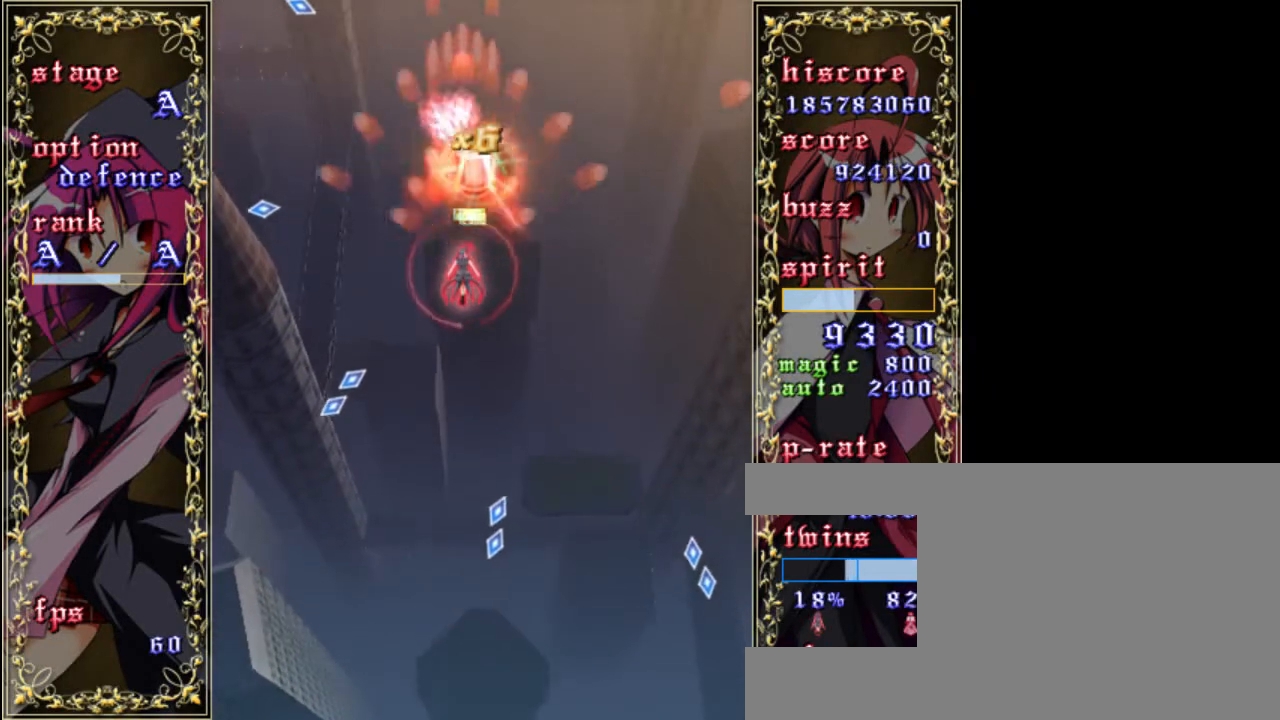
{"keys": ["a", "up", "z"], "events": [[17, "a", "up"], [17, "left", "down"], [50, "down", "up"], [217, "up", "down"], [283, "left", "up"], [483, "a", "down"]]}
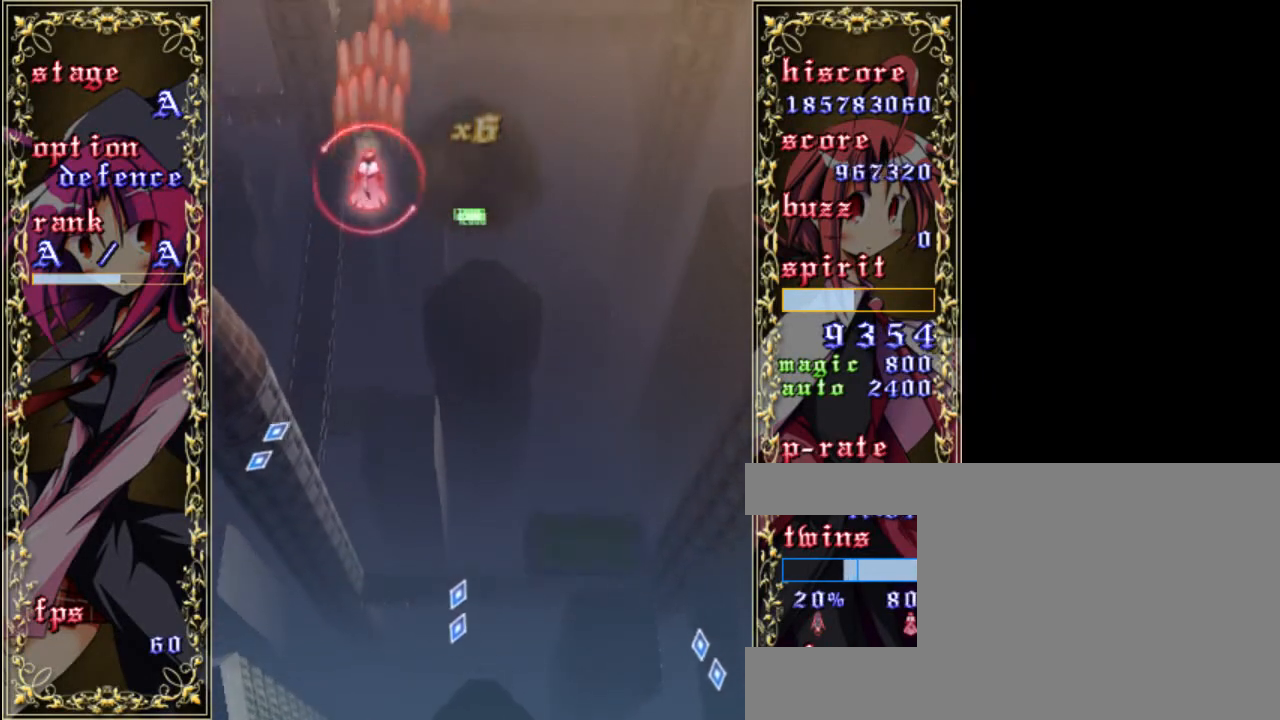
{"keys": ["z"], "events": [[67, "left", "down"], [67, "up", "up"], [100, "a", "up"], [317, "left", "up"]]}
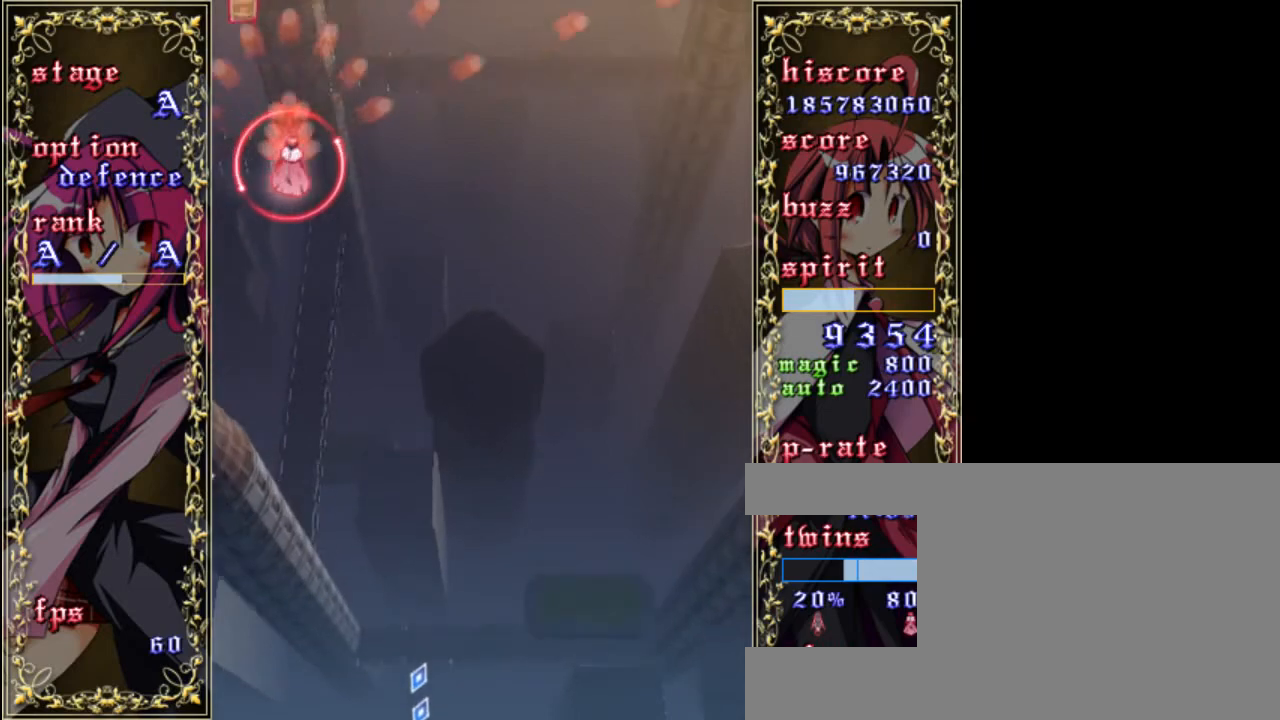
{"keys": ["right", "z"], "events": [[83, "up", "down"], [167, "up", "up"], [417, "right", "down"]]}
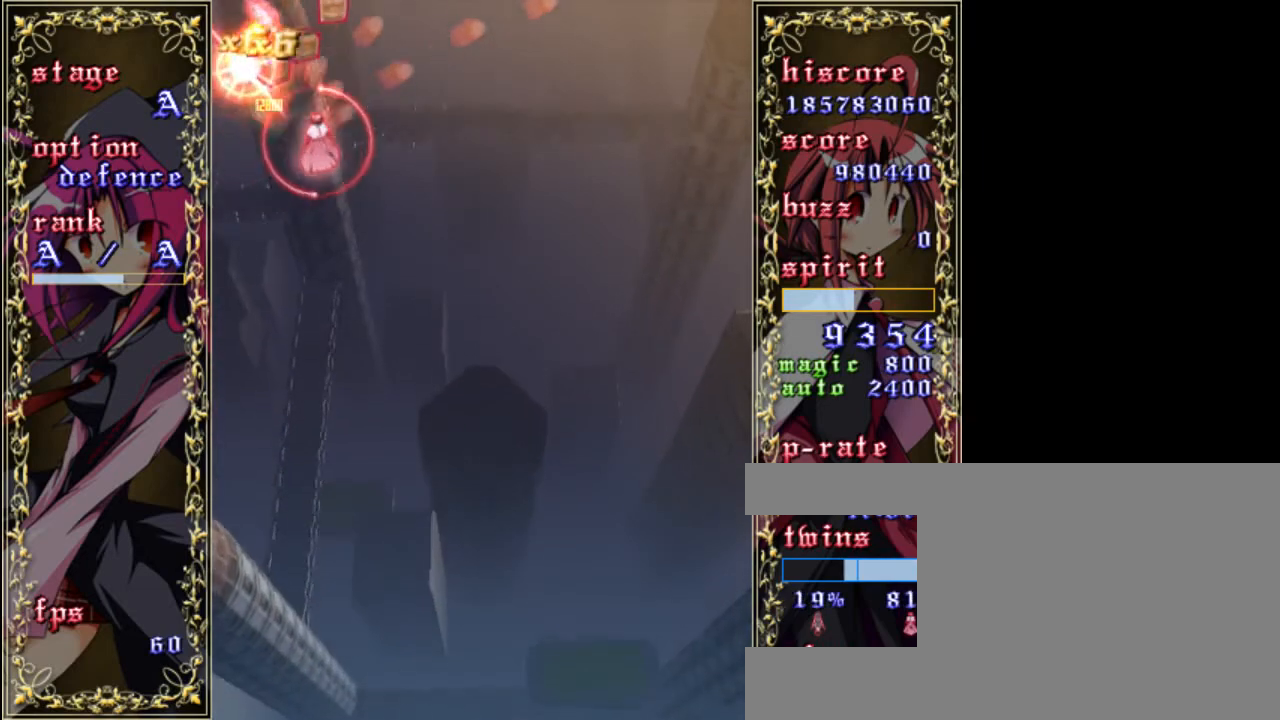
{"keys": ["z"], "events": [[100, "right", "up"], [200, "right", "down"], [267, "right", "up"], [367, "right", "down"], [400, "right", "up"]]}
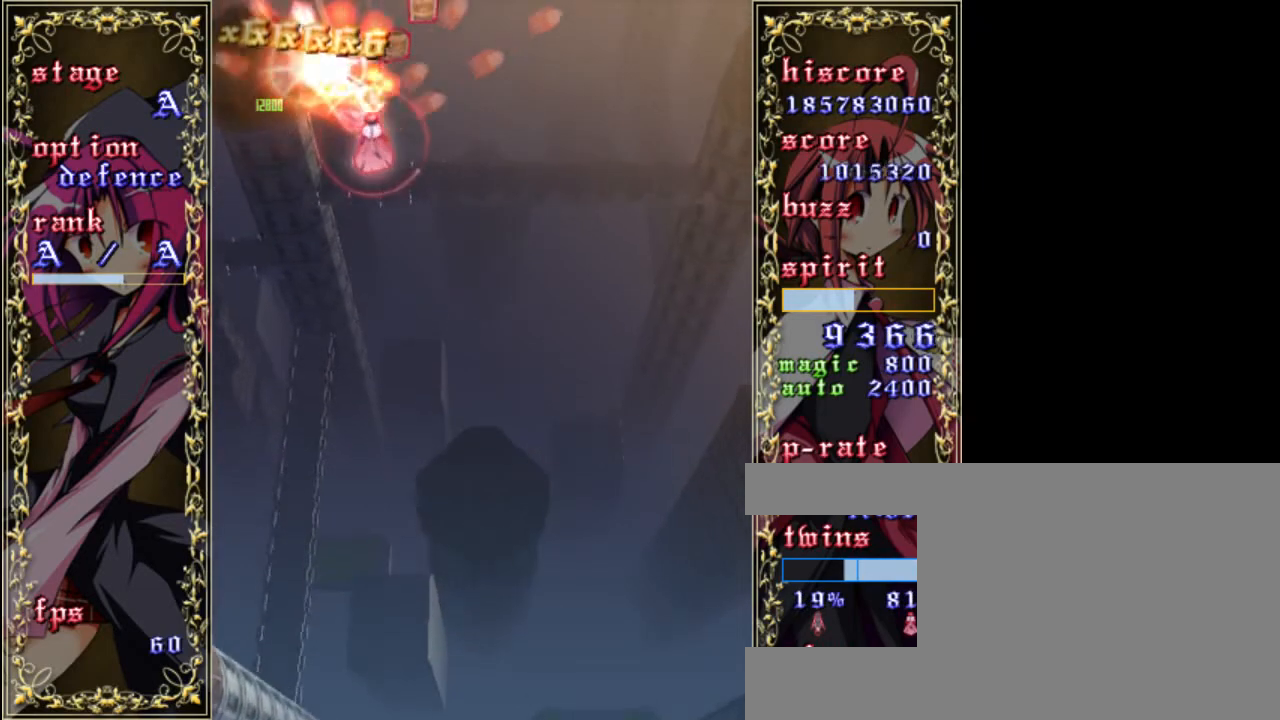
{"keys": ["left", "z"], "events": [[117, "right", "down"], [333, "right", "up"], [400, "left", "down"]]}
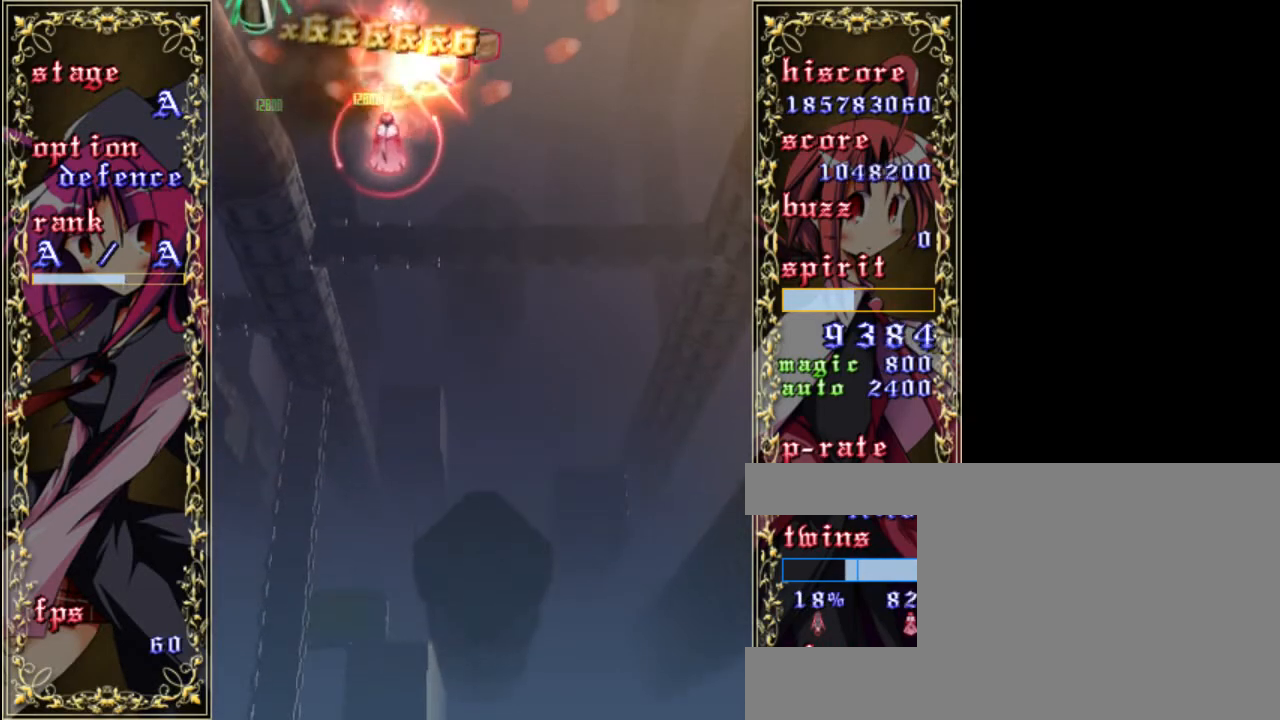
{"keys": ["z"], "events": [[100, "down", "down"], [267, "a", "down"], [300, "down", "up"], [367, "a", "up"], [433, "a", "down"], [467, "left", "up"], [500, "a", "up"]]}
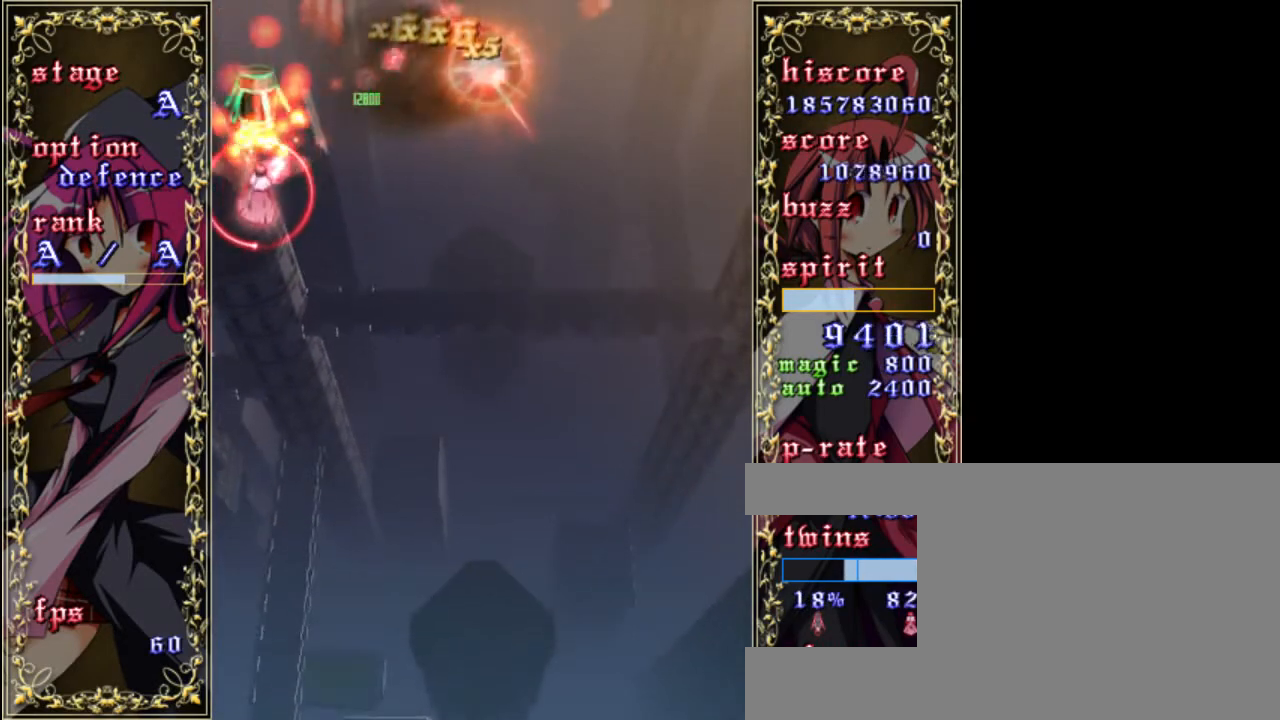
{"keys": ["a", "z"], "events": [[67, "a", "down"], [167, "a", "up"], [167, "down", "down"], [233, "a", "down"], [233, "down", "up"], [433, "a", "up"], [500, "a", "down"]]}
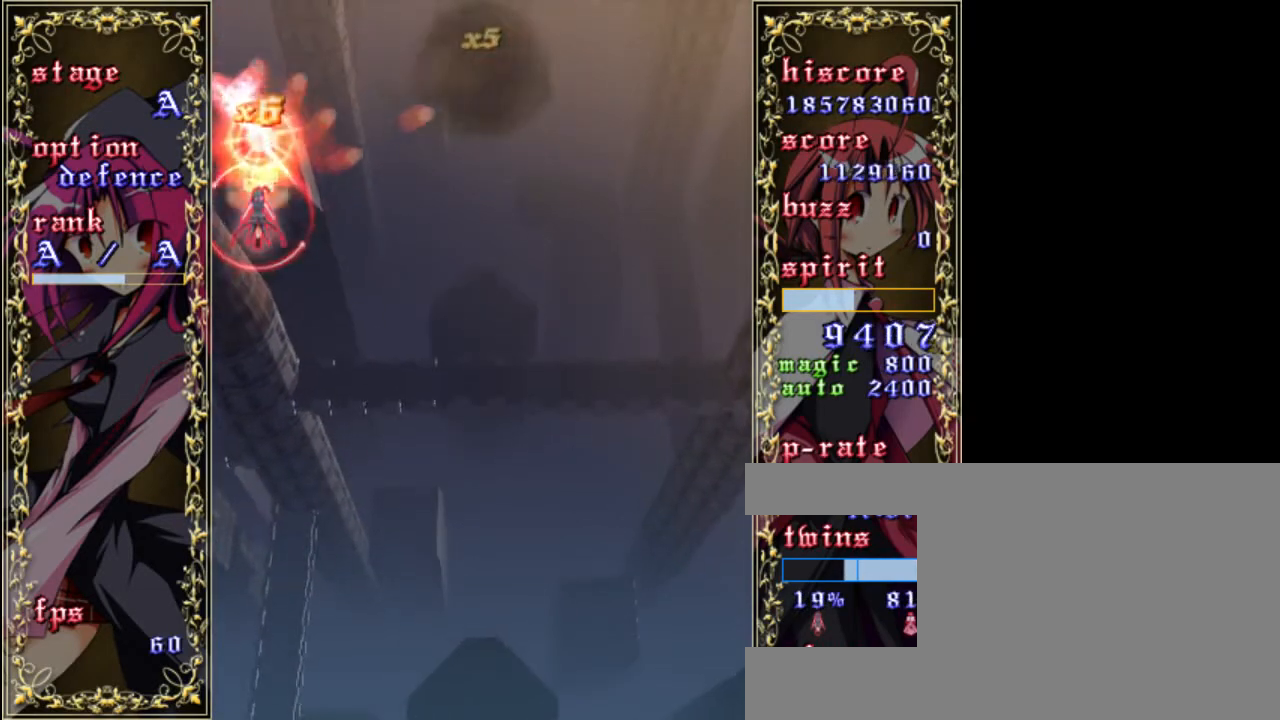
{"keys": ["z"], "events": [[33, "right", "down"], [100, "a", "up"], [200, "up", "down"], [267, "right", "up"], [433, "up", "up"]]}
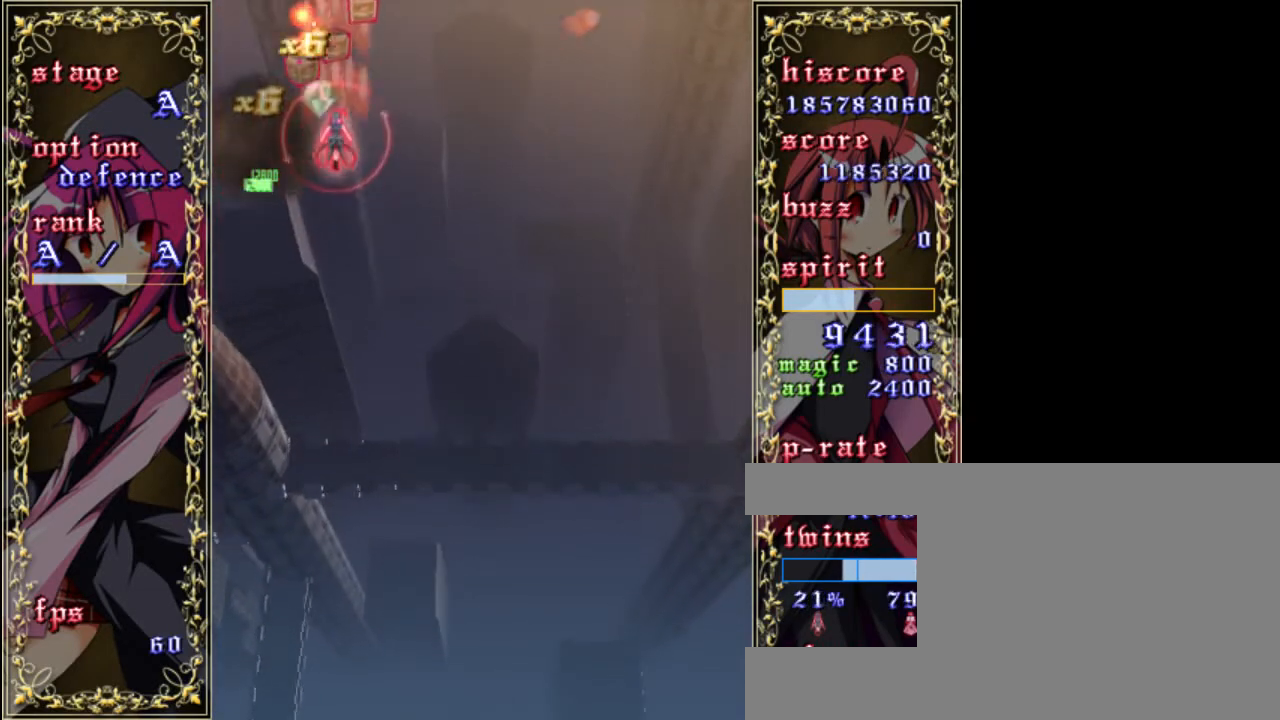
{"keys": ["right", "z"], "events": [[33, "right", "down"], [67, "a", "down"], [167, "a", "up"], [167, "right", "up"], [300, "right", "down"]]}
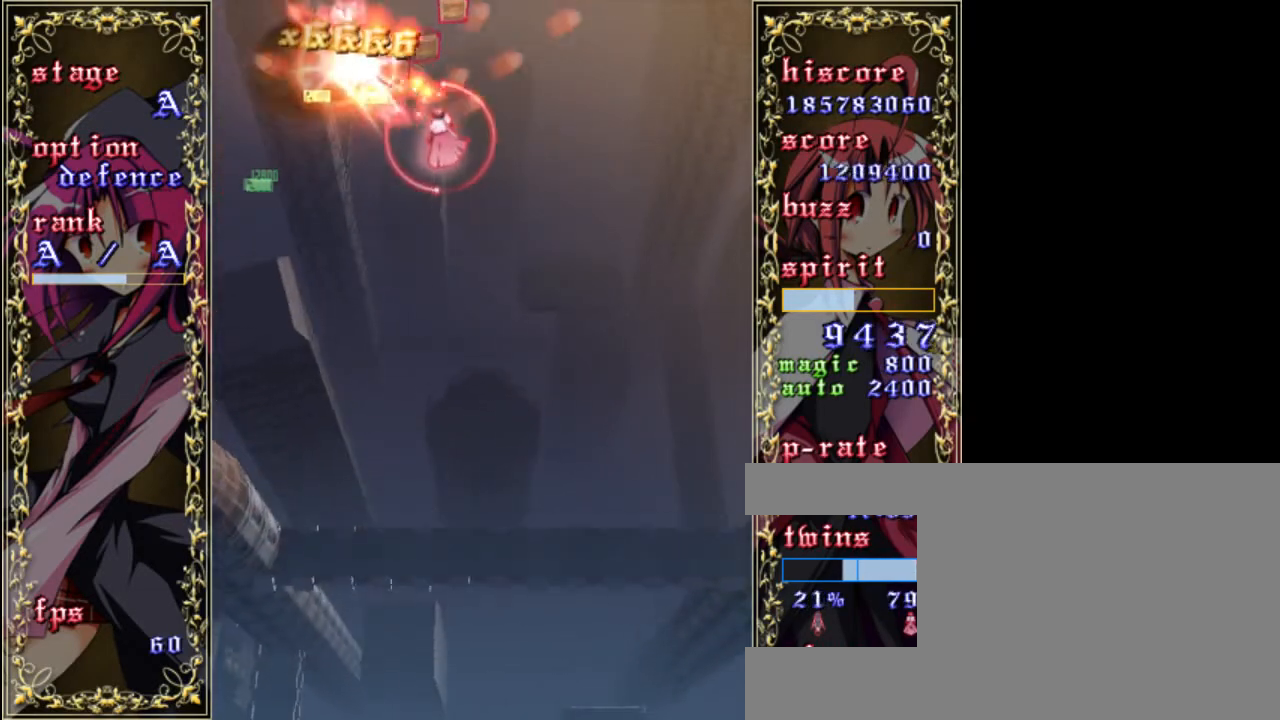
{"keys": ["right", "z"], "events": [[100, "right", "up"], [167, "right", "down"], [267, "right", "up"], [333, "right", "down"], [433, "right", "up"], [500, "right", "down"]]}
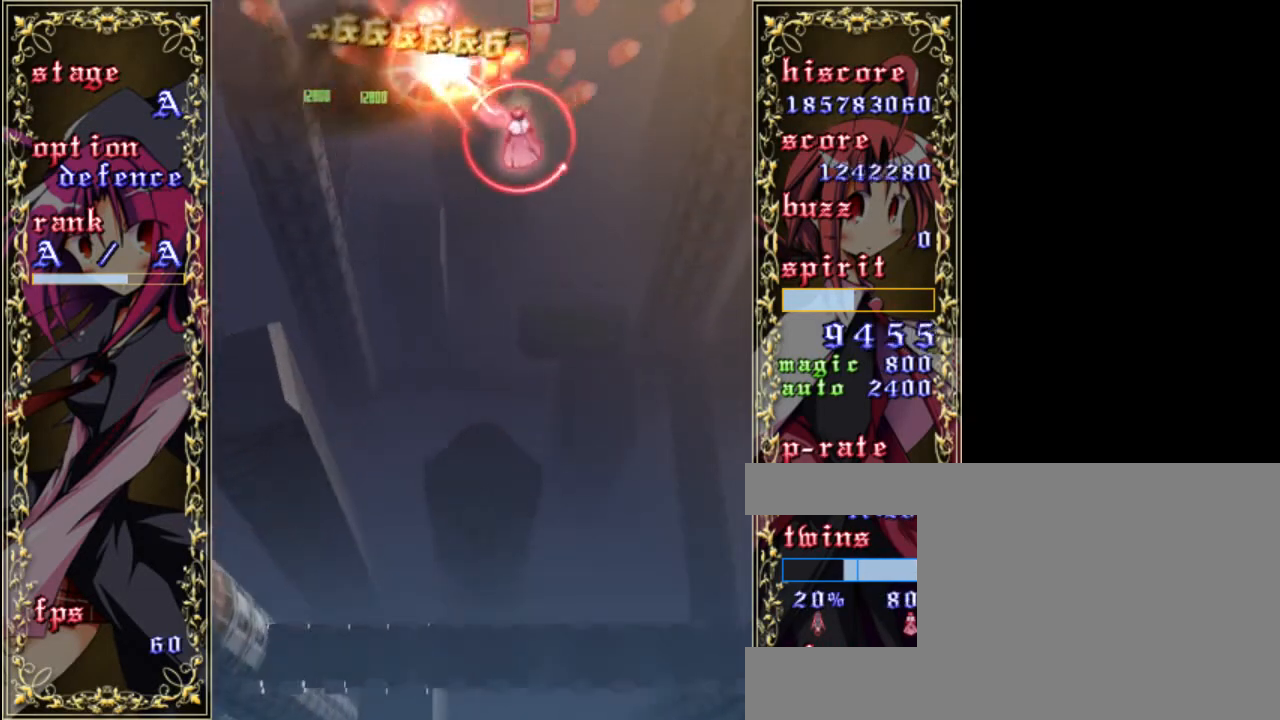
{"keys": ["right", "z"], "events": [[67, "right", "up"], [167, "right", "down"]]}
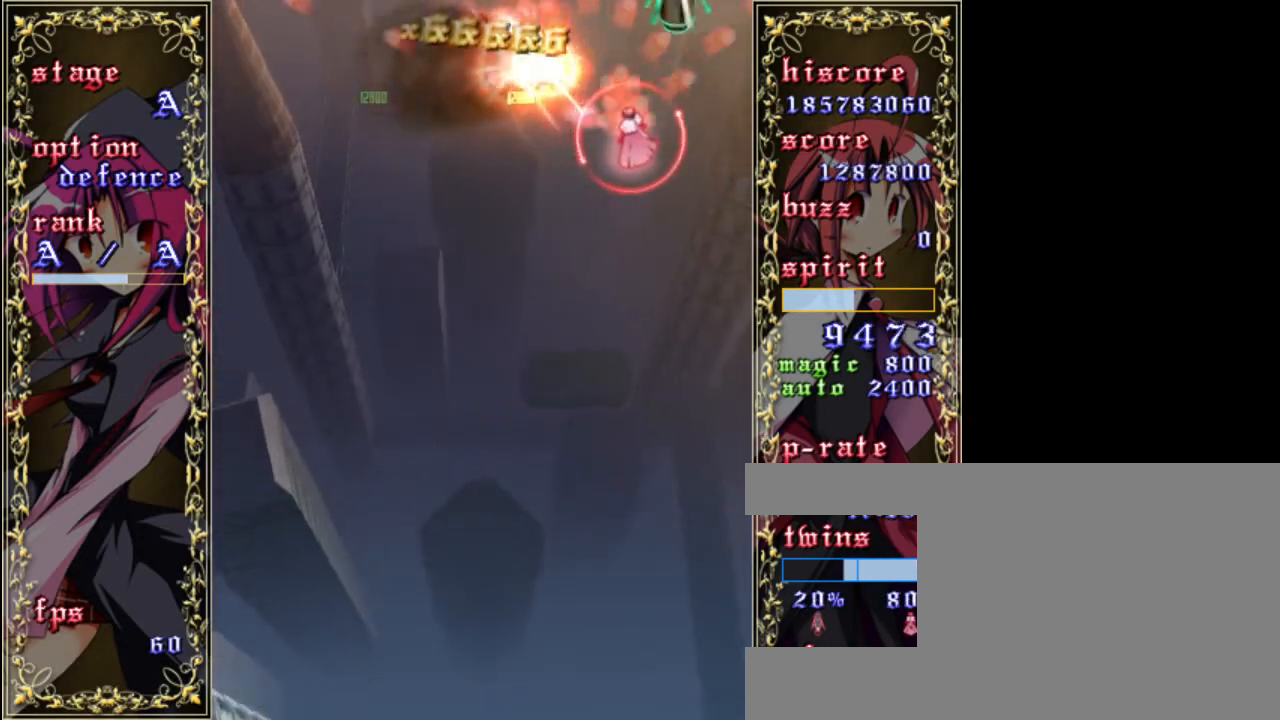
{"keys": ["a", "z"], "events": [[167, "down", "down"], [233, "a", "down"], [233, "right", "up"], [300, "a", "up"], [333, "down", "up"], [367, "down", "down"], [400, "a", "down"], [433, "down", "up"], [433, "left", "down"], [467, "a", "up"], [500, "a", "down"], [500, "left", "up"]]}
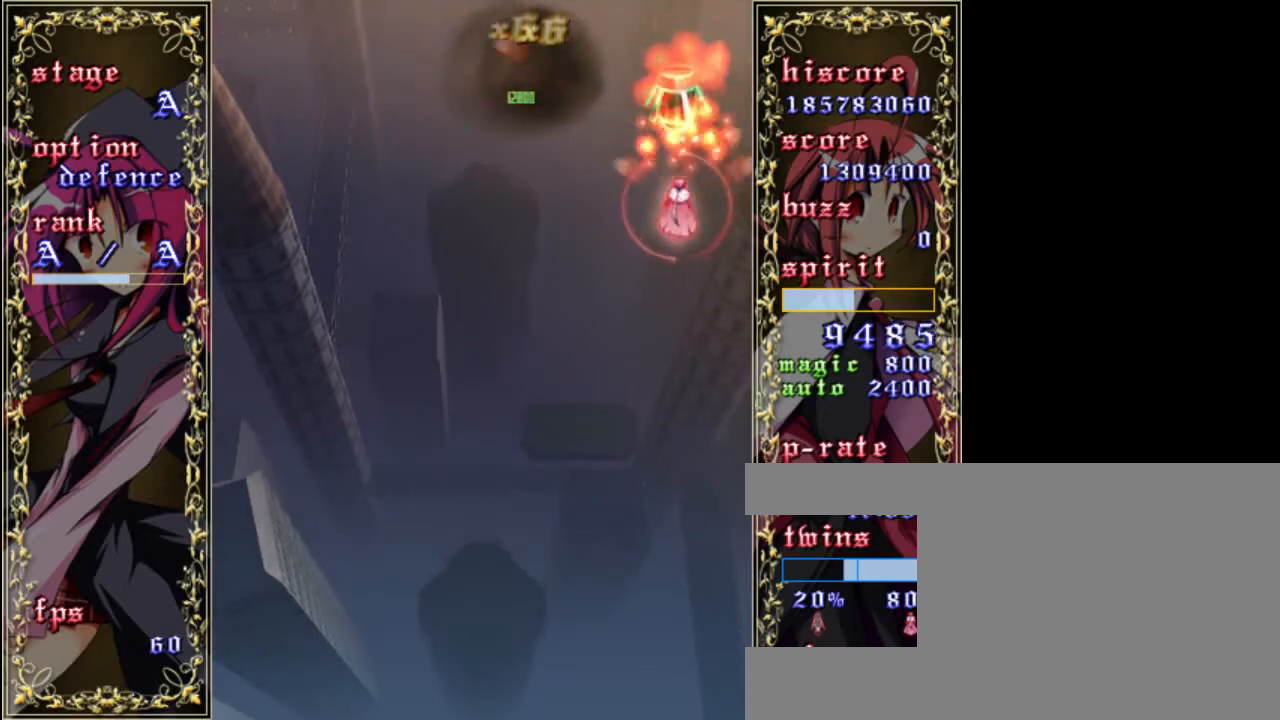
{"keys": ["a", "left", "z"], "events": [[133, "a", "up"], [200, "a", "down"], [267, "a", "up"], [333, "a", "down"], [400, "a", "up"], [467, "a", "down"], [500, "left", "down"]]}
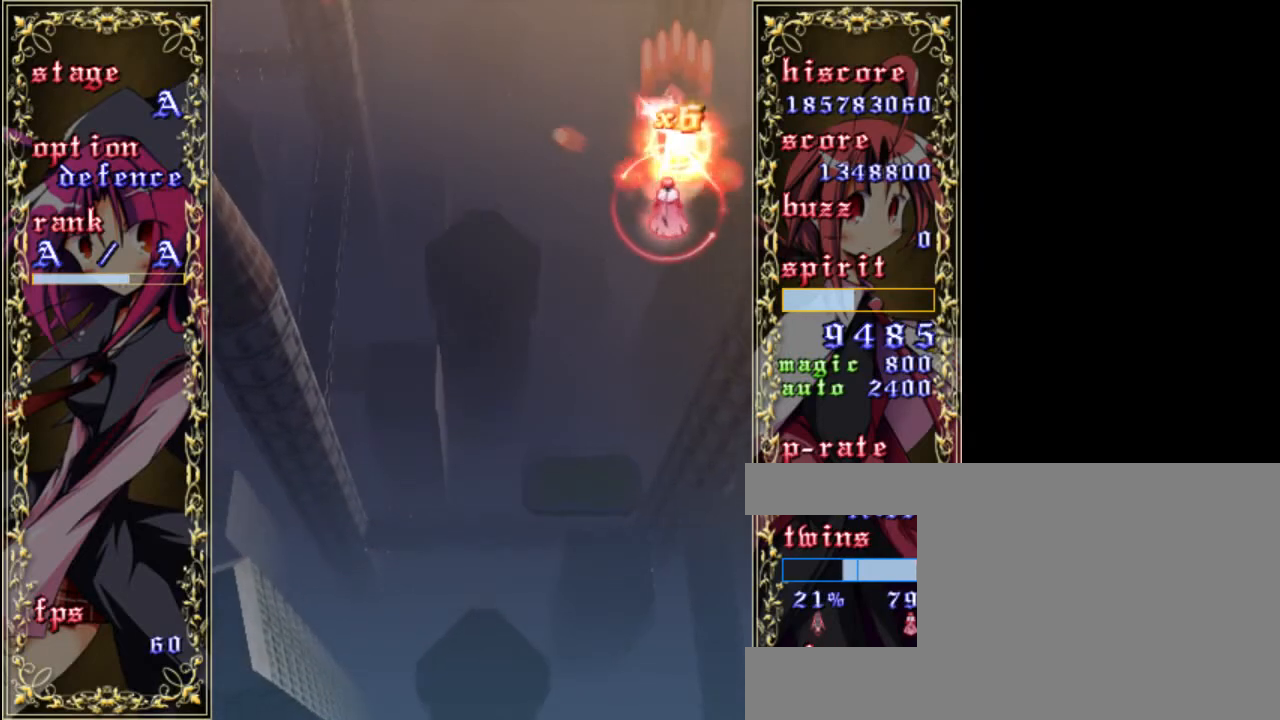
{"keys": ["left", "up", "z"], "events": [[100, "a", "up"], [267, "up", "down"]]}
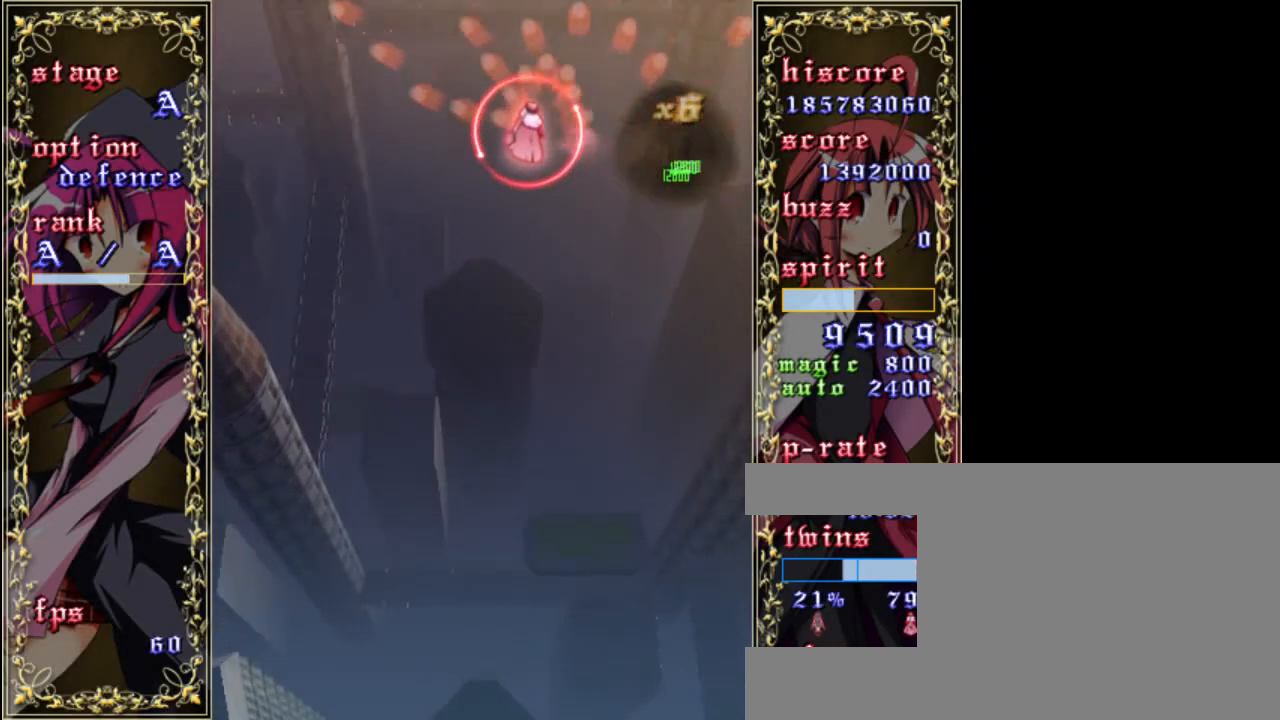
{"keys": ["z"], "events": [[100, "up", "up"], [167, "left", "up"], [367, "left", "down"], [467, "left", "up"]]}
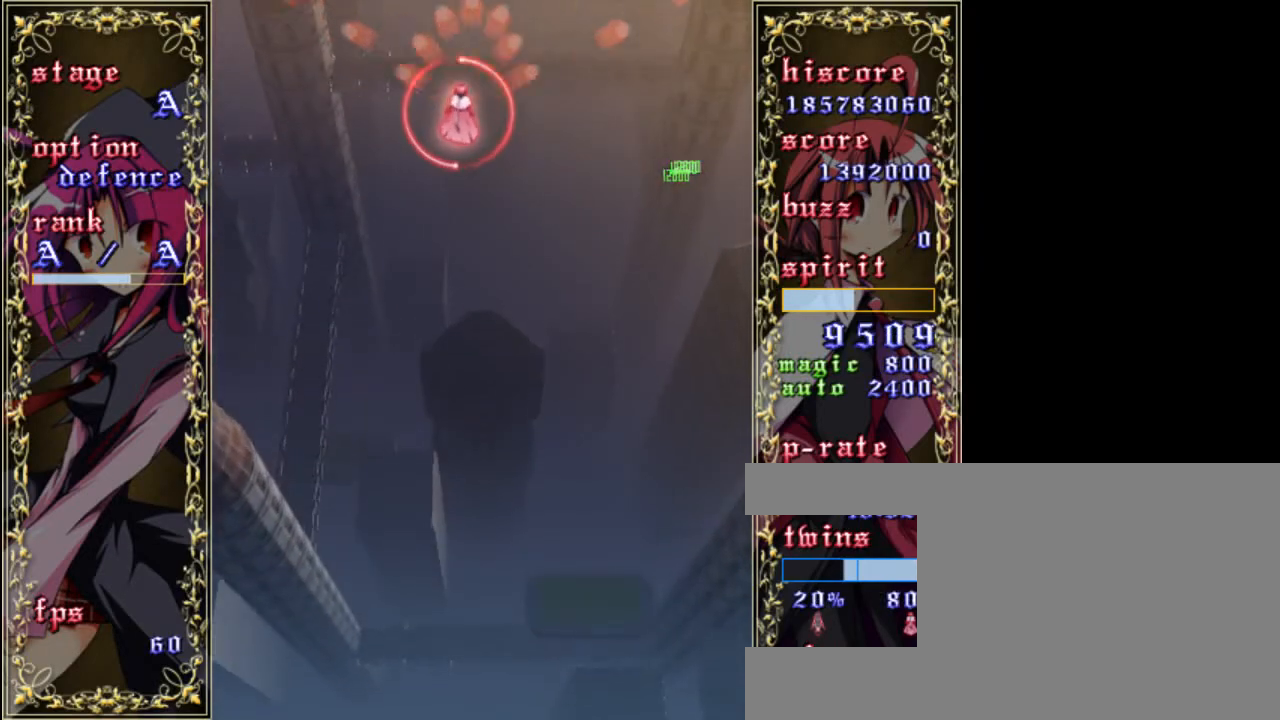
{"keys": ["z"], "events": [[367, "left", "down"], [433, "left", "up"]]}
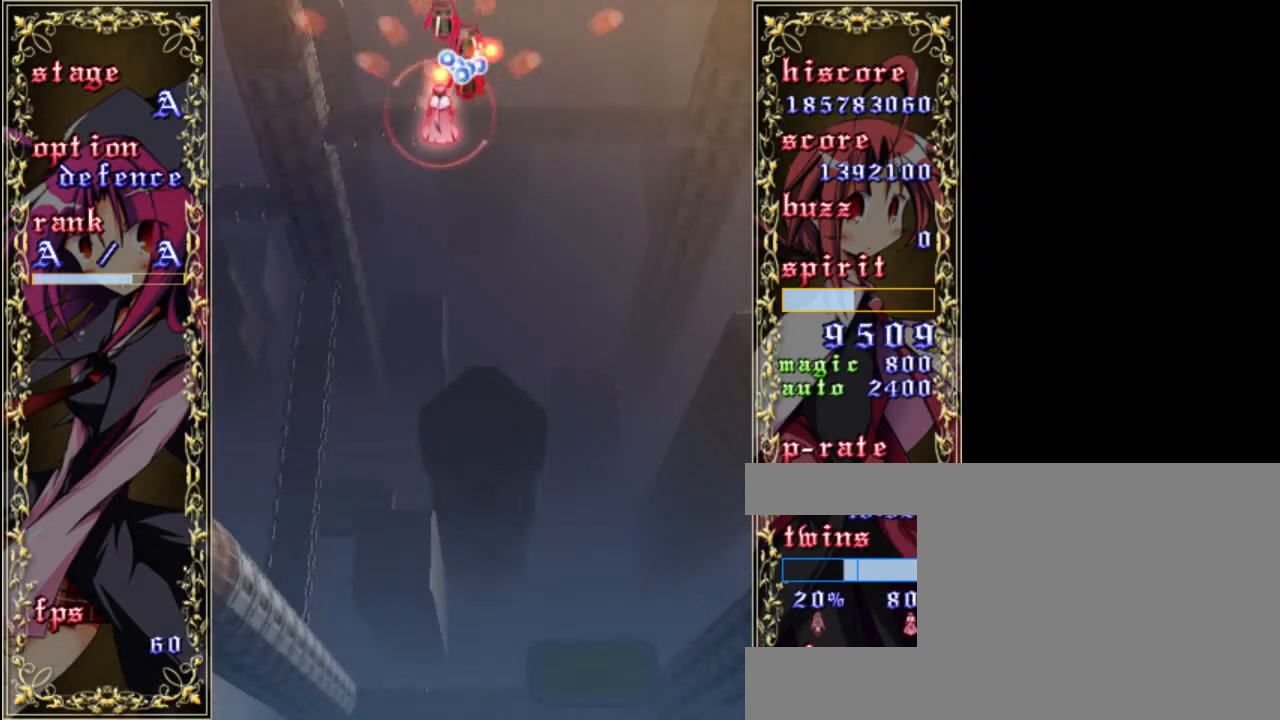
{"keys": ["down", "right", "z"], "events": [[33, "down", "down"], [333, "down", "up"], [400, "right", "down"], [433, "down", "down"]]}
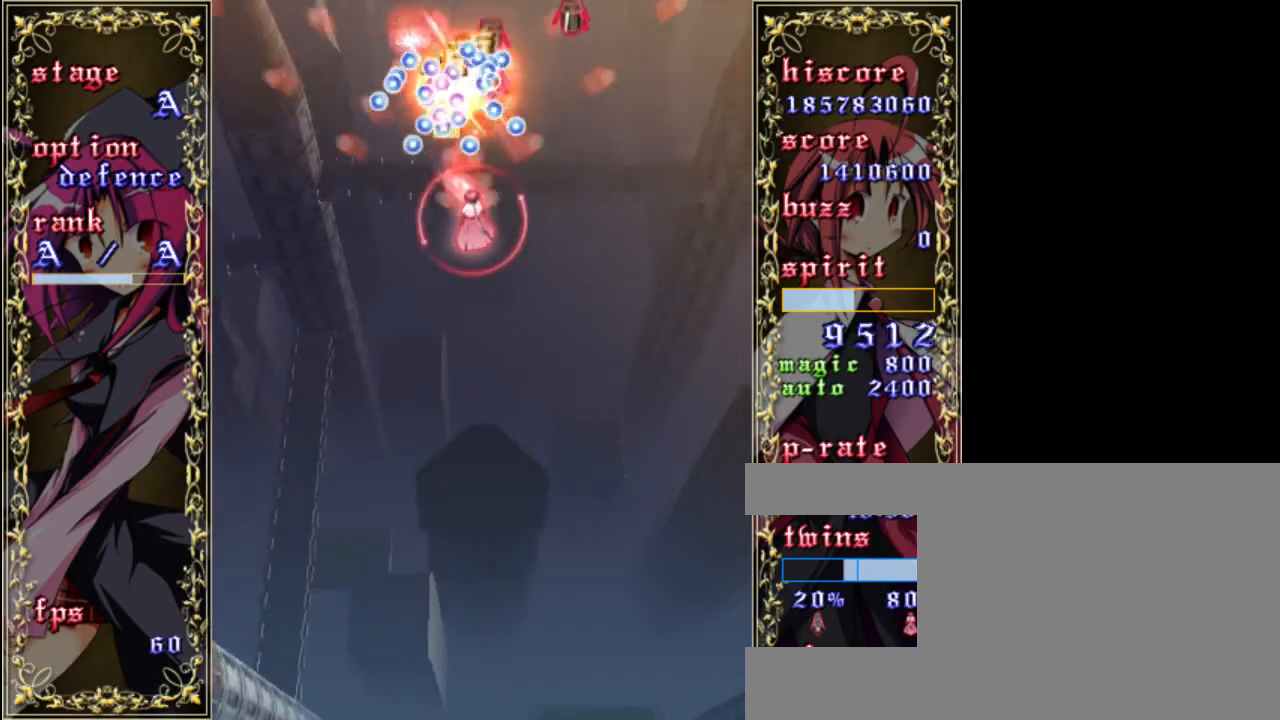
{"keys": ["down", "shift", "z"], "events": [[200, "right", "up"], [333, "shift", "down"], [367, "down", "up"], [500, "down", "down"]]}
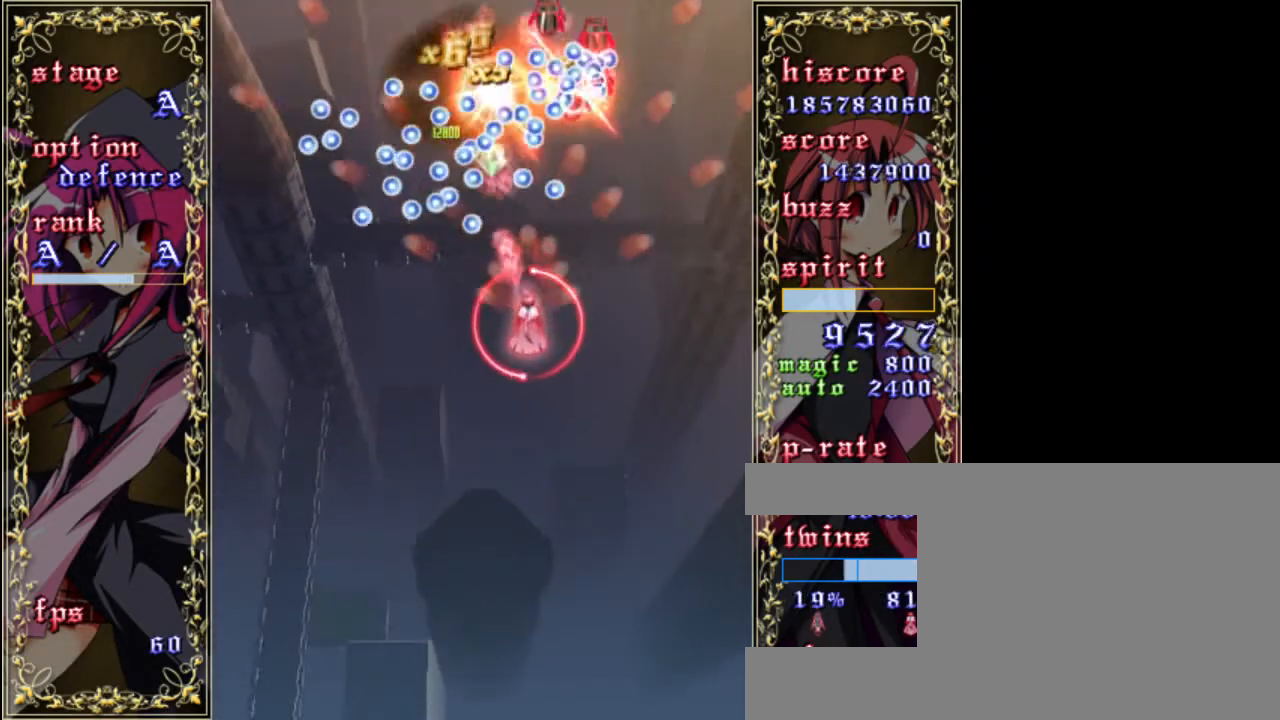
{"keys": ["shift", "z"], "events": [[67, "left", "down"], [300, "left", "up"], [367, "down", "up"]]}
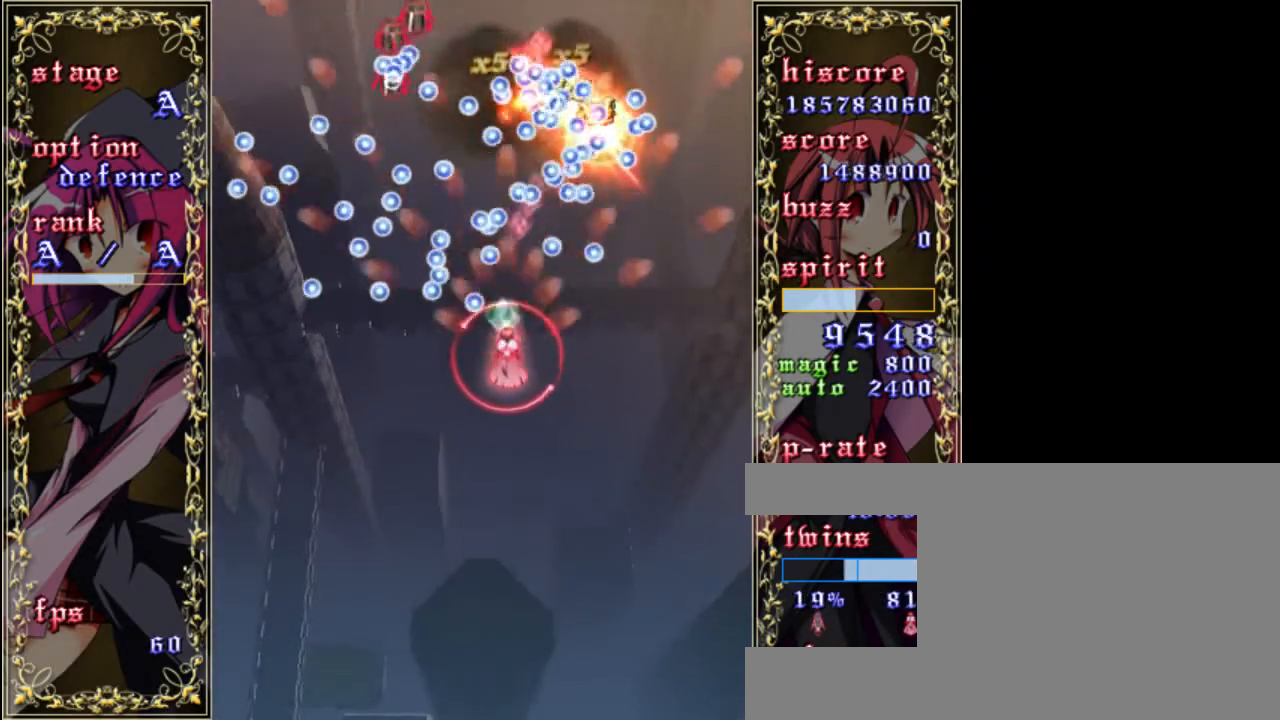
{"keys": ["down", "left", "shift", "z"], "events": [[317, "left", "down"], [500, "down", "down"]]}
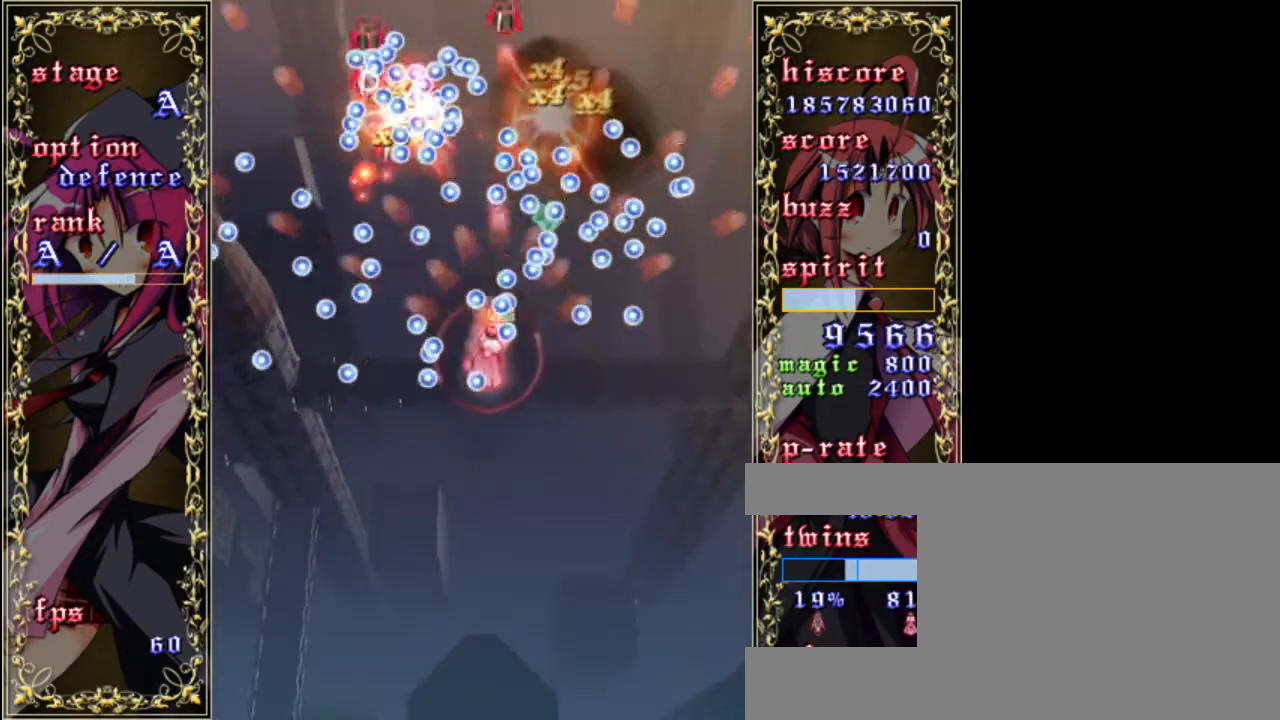
{"keys": ["shift", "up", "z"], "events": [[267, "down", "up"], [383, "up", "down"], [450, "left", "up"]]}
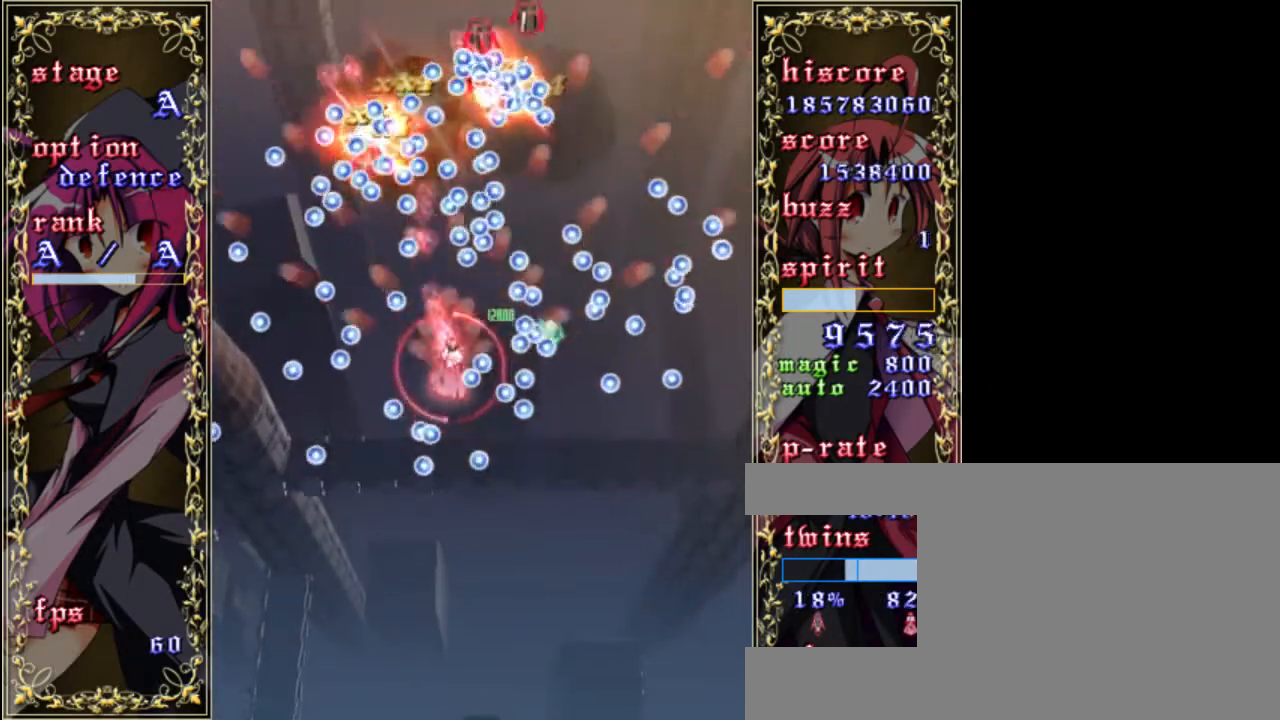
{"keys": ["left", "shift", "z"], "events": [[50, "right", "down"], [83, "up", "up"], [250, "down", "down"], [283, "right", "up"], [350, "left", "down"], [417, "down", "up"]]}
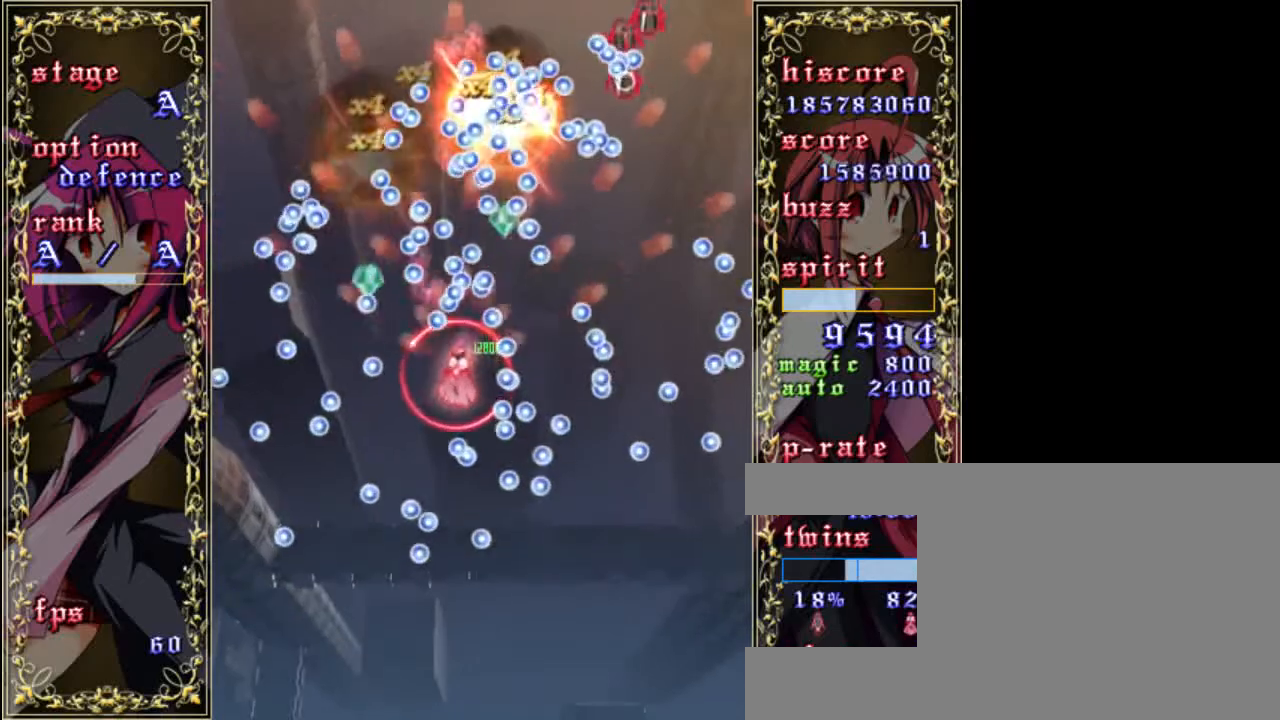
{"keys": ["right", "shift", "z"], "events": [[83, "left", "up"], [250, "down", "down"], [450, "down", "up"], [450, "right", "down"]]}